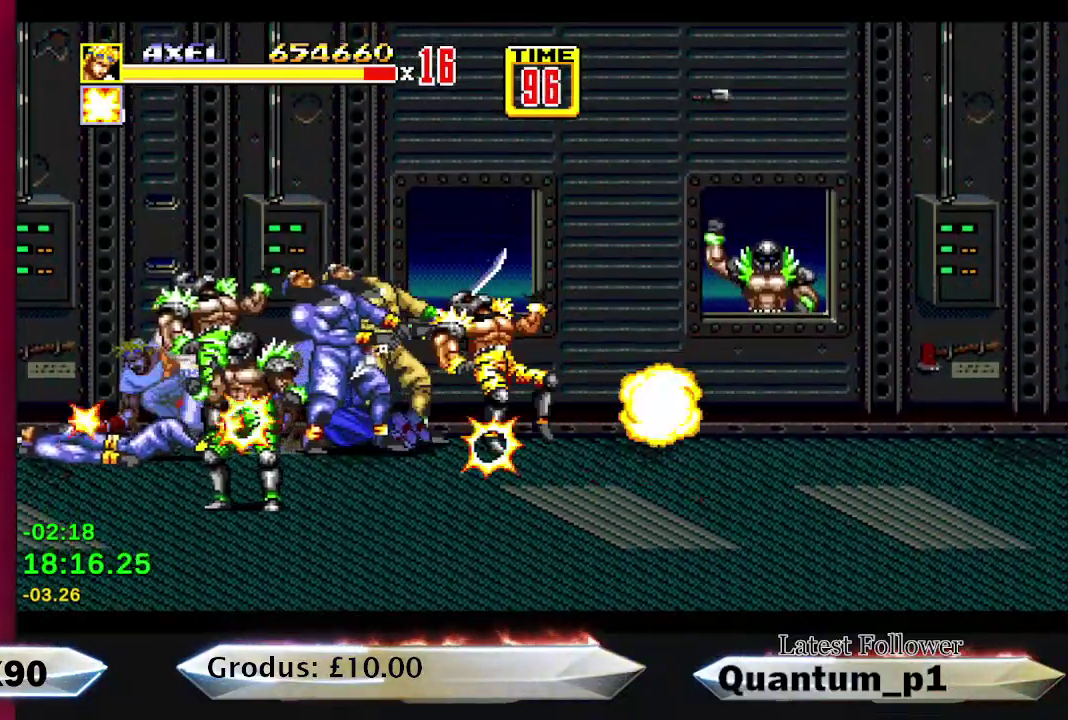
Gameplay with a controller (Xbox layout); each line is a JSON object with the inputs held at the frame after it. "events" lists button and stick changes between this image and that frame as [ms after this image, input, new state], when the widget could be followed in between. Not read: L3 R3 left_stick right_stick.
{"buttons": [], "events": [[67, "A", "down"], [67, "DPAD_LEFT", "up"], [117, "A", "up"], [200, "A", "down"], [367, "A", "up"], [400, "DPAD_LEFT", "down"], [417, "A", "down"], [467, "A", "up"], [467, "DPAD_LEFT", "up"]]}
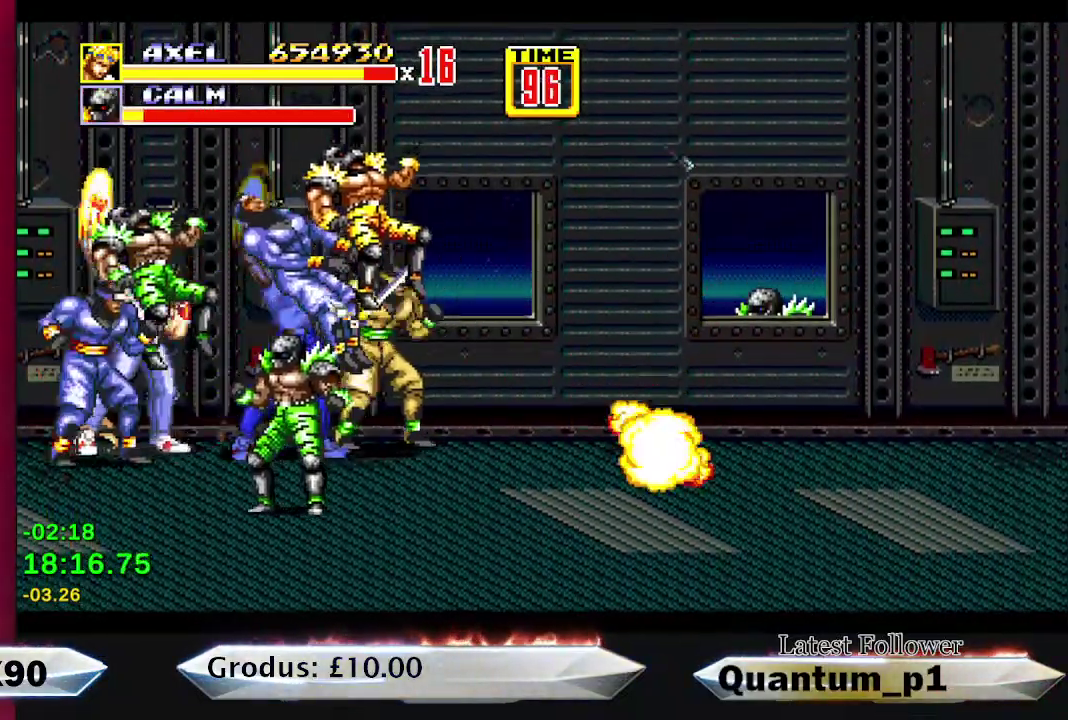
{"buttons": ["A"], "events": [[83, "DPAD_LEFT", "down"], [117, "A", "down"], [133, "DPAD_LEFT", "up"], [200, "DPAD_RIGHT", "down"], [267, "A", "up"], [450, "A", "down"], [483, "DPAD_RIGHT", "up"]]}
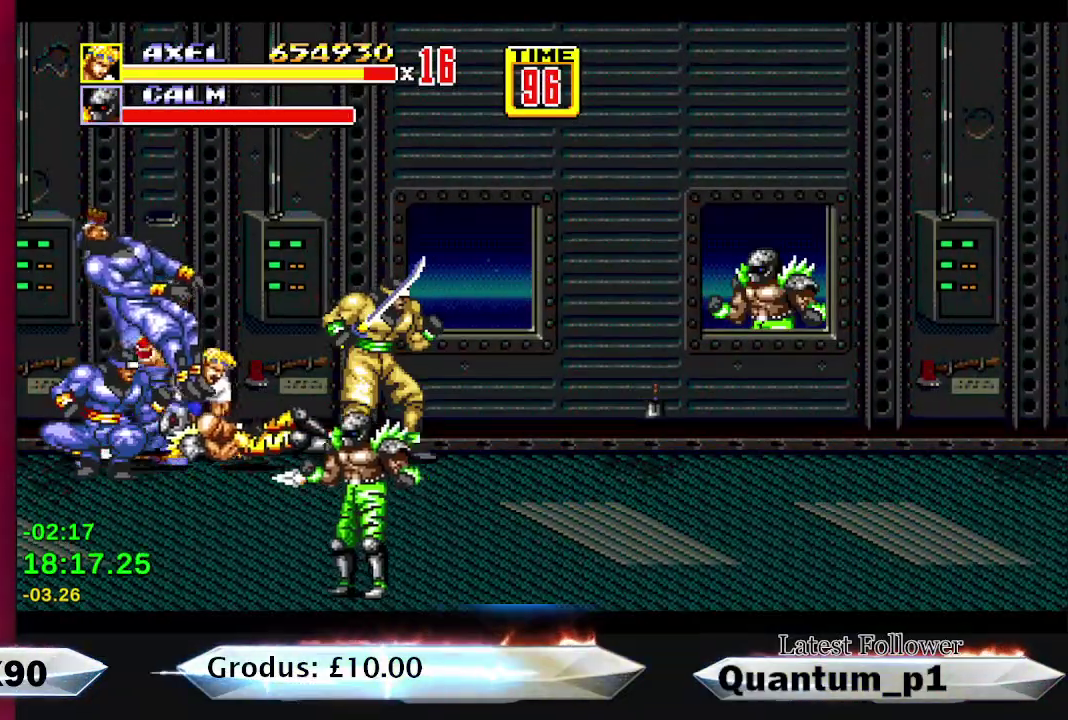
{"buttons": ["DPAD_RIGHT"], "events": [[17, "A", "up"], [50, "DPAD_RIGHT", "down"], [67, "A", "down"], [117, "DPAD_RIGHT", "up"], [183, "DPAD_RIGHT", "down"], [233, "A", "up"], [250, "DPAD_RIGHT", "up"], [333, "DPAD_RIGHT", "down"], [383, "DPAD_RIGHT", "up"], [467, "DPAD_RIGHT", "down"]]}
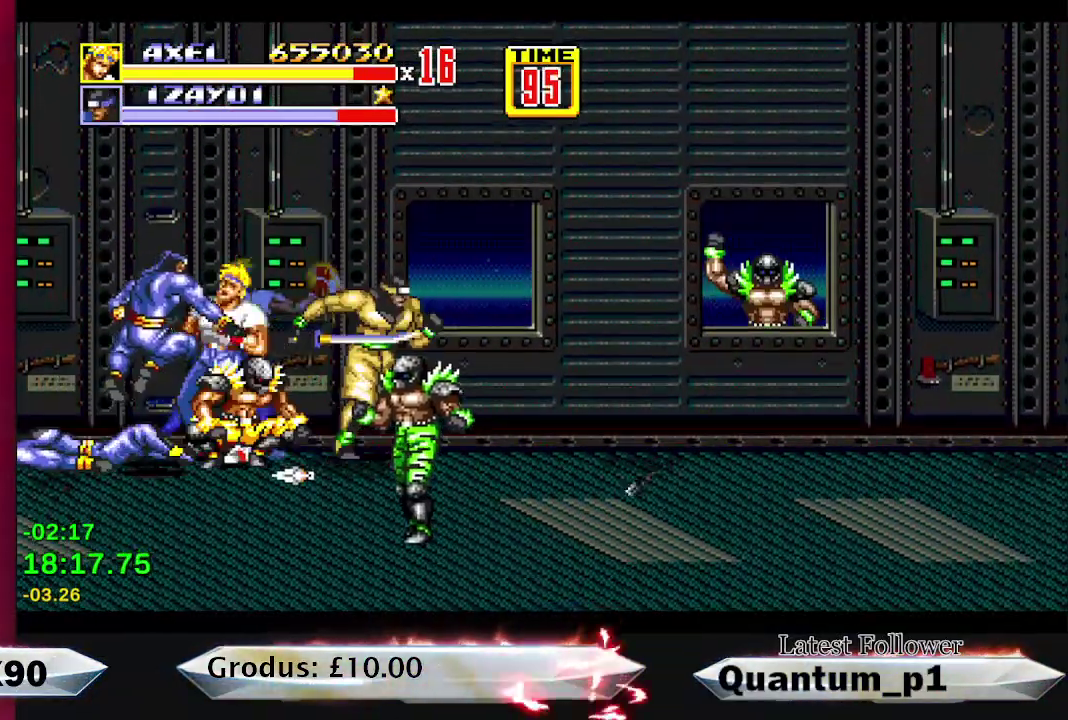
{"buttons": [], "events": [[33, "DPAD_RIGHT", "up"], [117, "A", "down"], [117, "DPAD_RIGHT", "down"], [167, "A", "up"], [167, "DPAD_RIGHT", "up"], [233, "A", "down"], [283, "A", "up"], [400, "DPAD_RIGHT", "down"], [450, "A", "down"], [450, "DPAD_RIGHT", "up"], [500, "A", "up"]]}
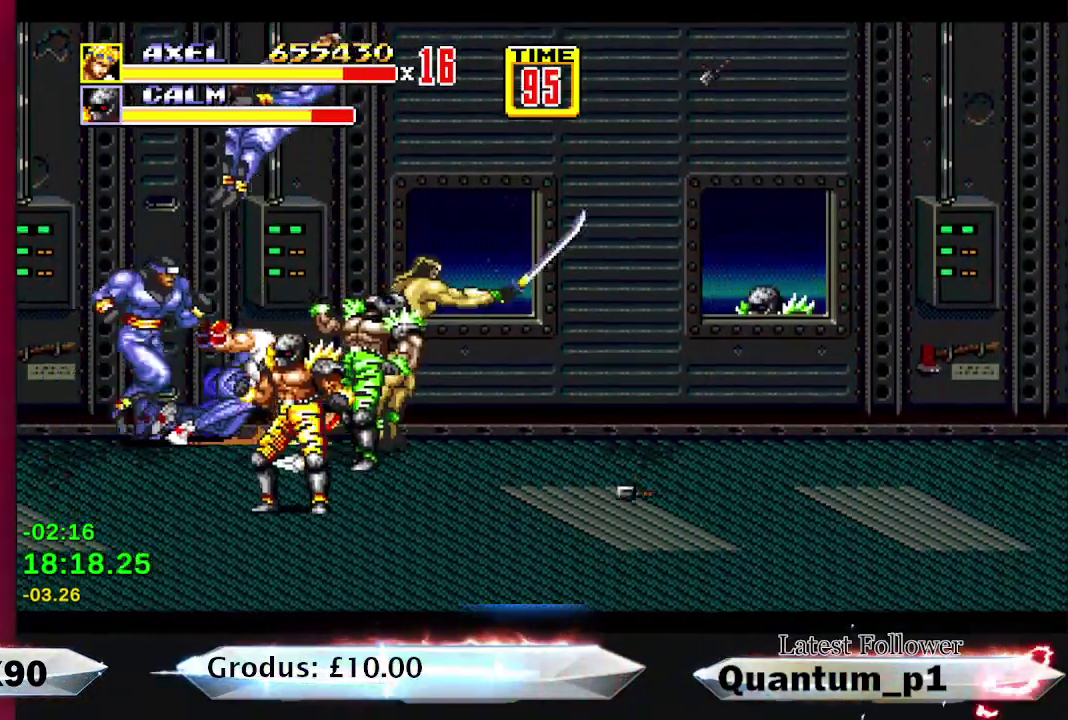
{"buttons": [], "events": [[50, "DPAD_RIGHT", "down"], [67, "A", "down"], [100, "DPAD_RIGHT", "up"], [133, "A", "up"], [183, "A", "down"], [200, "DPAD_RIGHT", "down"], [267, "A", "up"], [267, "DPAD_RIGHT", "up"], [367, "DPAD_RIGHT", "down"], [383, "A", "down"], [433, "DPAD_RIGHT", "up"], [450, "A", "up"]]}
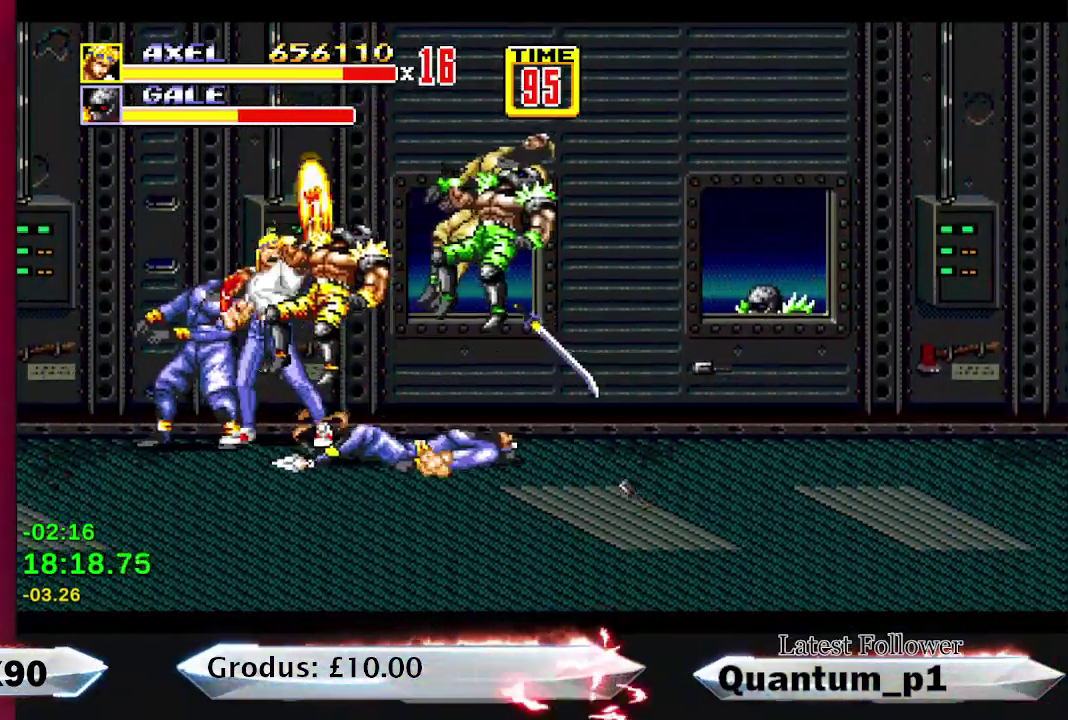
{"buttons": ["A", "DPAD_LEFT"], "events": [[17, "DPAD_RIGHT", "down"], [50, "A", "down"], [67, "DPAD_RIGHT", "up"], [100, "A", "up"], [183, "A", "down"], [250, "A", "up"], [283, "DPAD_LEFT", "down"], [333, "A", "down"], [383, "A", "up"], [450, "A", "down"]]}
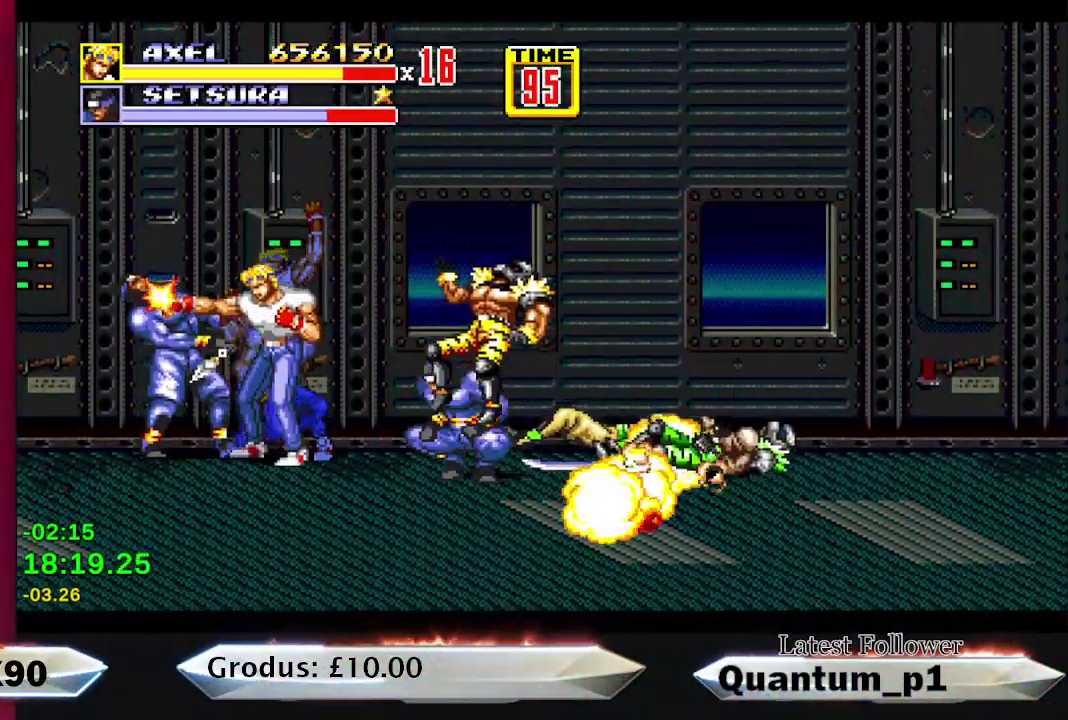
{"buttons": ["A"], "events": [[17, "A", "up"], [83, "A", "down"], [83, "DPAD_LEFT", "up"], [133, "DPAD_LEFT", "down"], [150, "A", "up"], [217, "A", "down"], [283, "A", "up"], [333, "DPAD_LEFT", "up"], [350, "A", "down"], [433, "A", "up"], [483, "A", "down"]]}
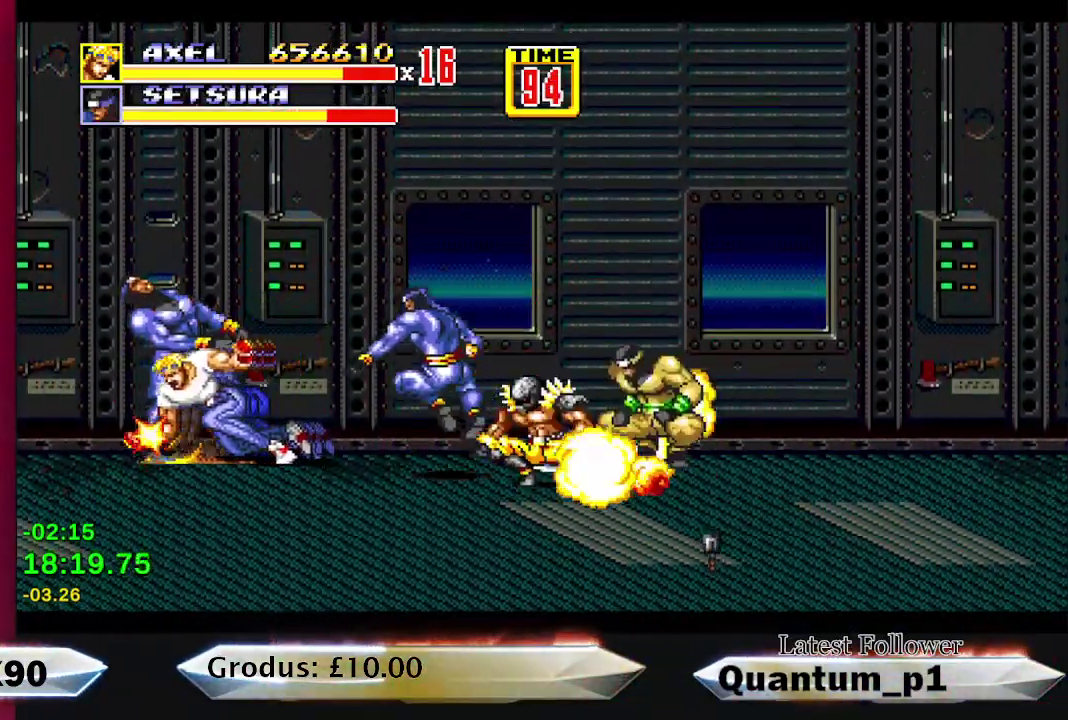
{"buttons": [], "events": [[67, "A", "up"], [117, "DPAD_RIGHT", "down"], [133, "A", "down"], [183, "DPAD_RIGHT", "up"], [200, "A", "up"]]}
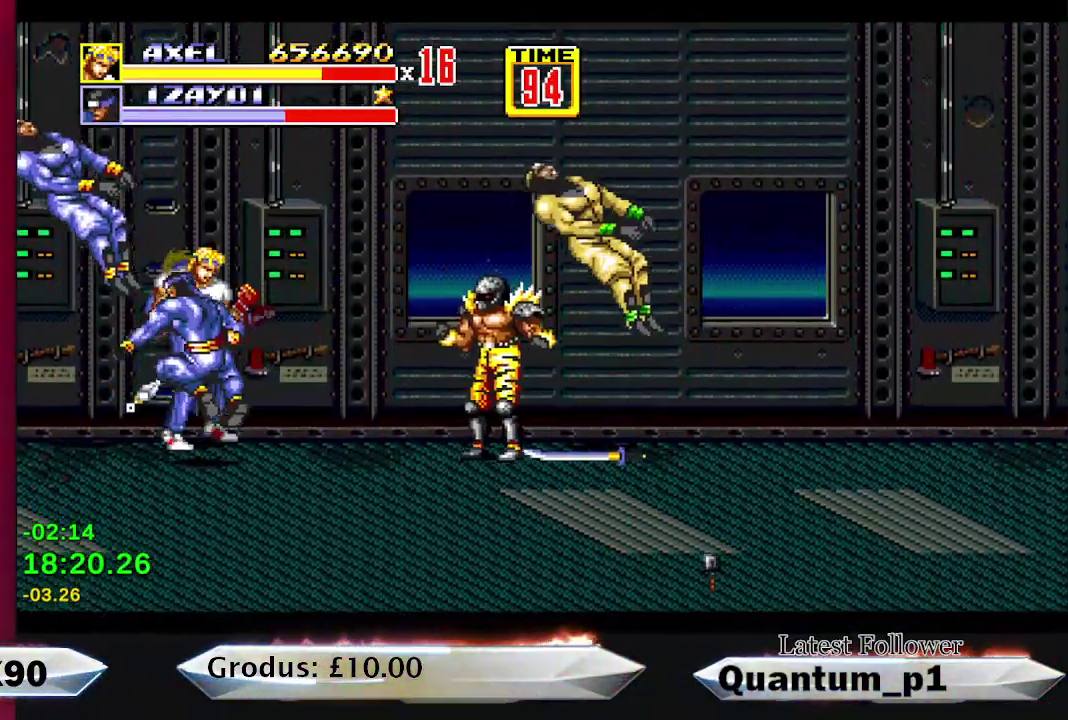
{"buttons": ["DPAD_LEFT"], "events": [[33, "A", "down"], [100, "A", "up"], [167, "A", "down"], [233, "A", "up"], [300, "A", "down"], [317, "DPAD_LEFT", "down"], [350, "A", "up"], [417, "A", "down"], [417, "DPAD_LEFT", "up"], [483, "A", "up"], [483, "DPAD_LEFT", "down"]]}
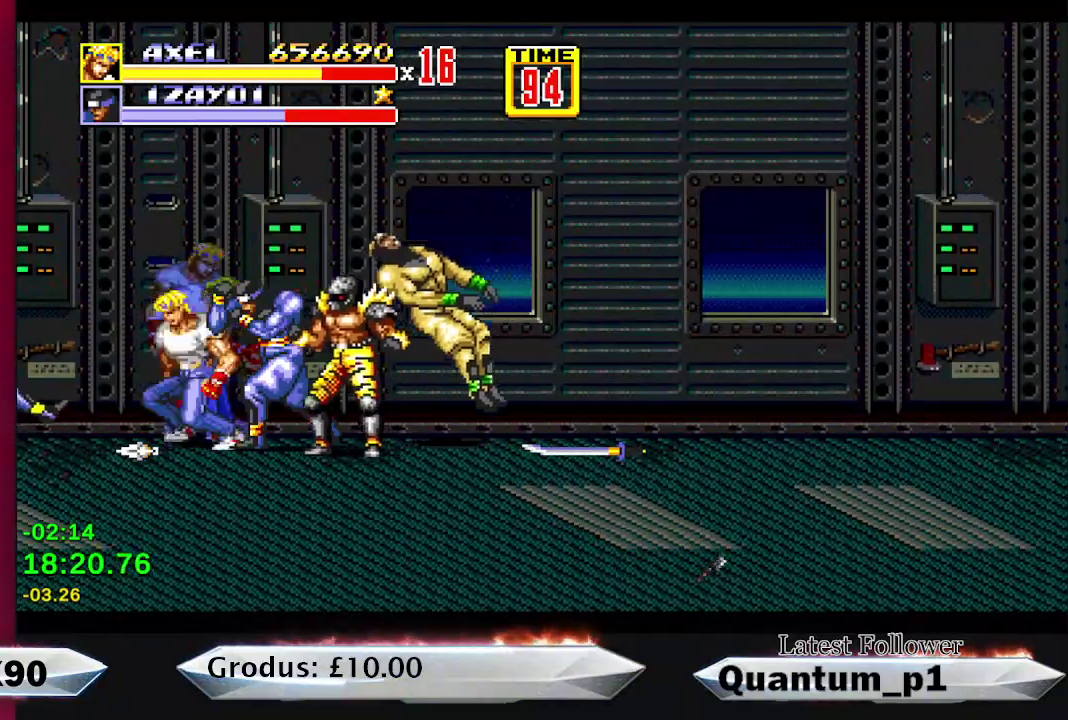
{"buttons": ["DPAD_RIGHT"], "events": [[50, "A", "down"], [67, "DPAD_LEFT", "up"], [117, "A", "up"], [150, "DPAD_RIGHT", "down"], [250, "DPAD_RIGHT", "up"], [267, "A", "down"], [300, "DPAD_RIGHT", "down"], [317, "A", "up"], [400, "DPAD_RIGHT", "up"], [467, "DPAD_RIGHT", "down"]]}
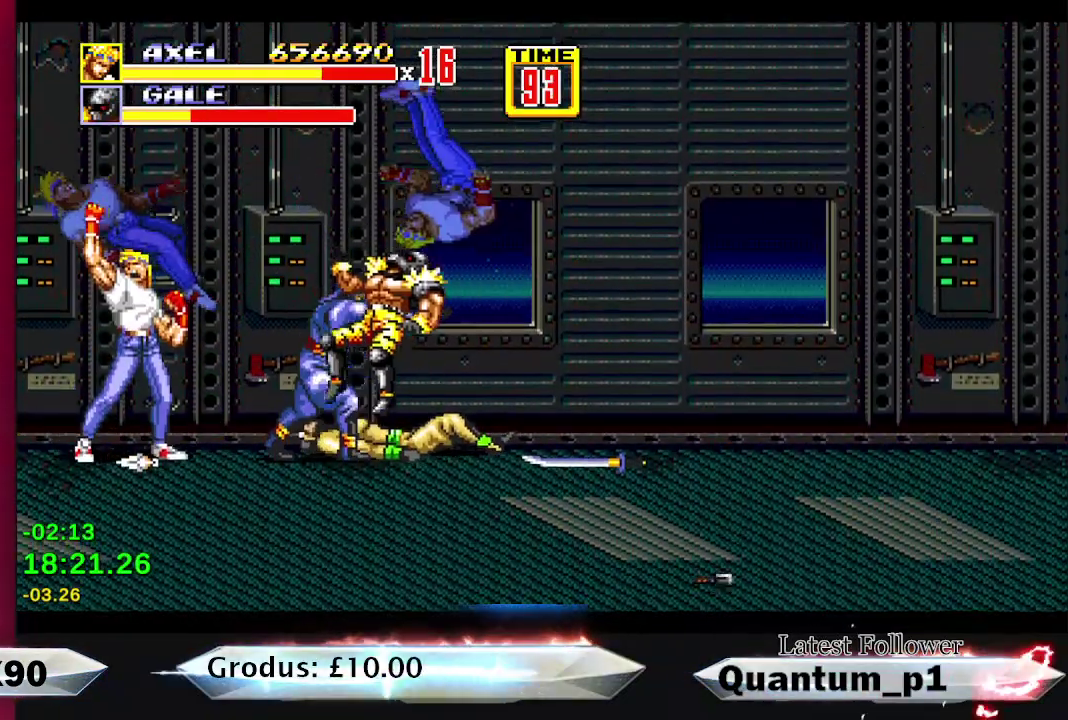
{"buttons": [], "events": [[33, "DPAD_RIGHT", "up"], [100, "DPAD_RIGHT", "down"], [400, "A", "down"], [433, "DPAD_RIGHT", "up"], [450, "A", "up"]]}
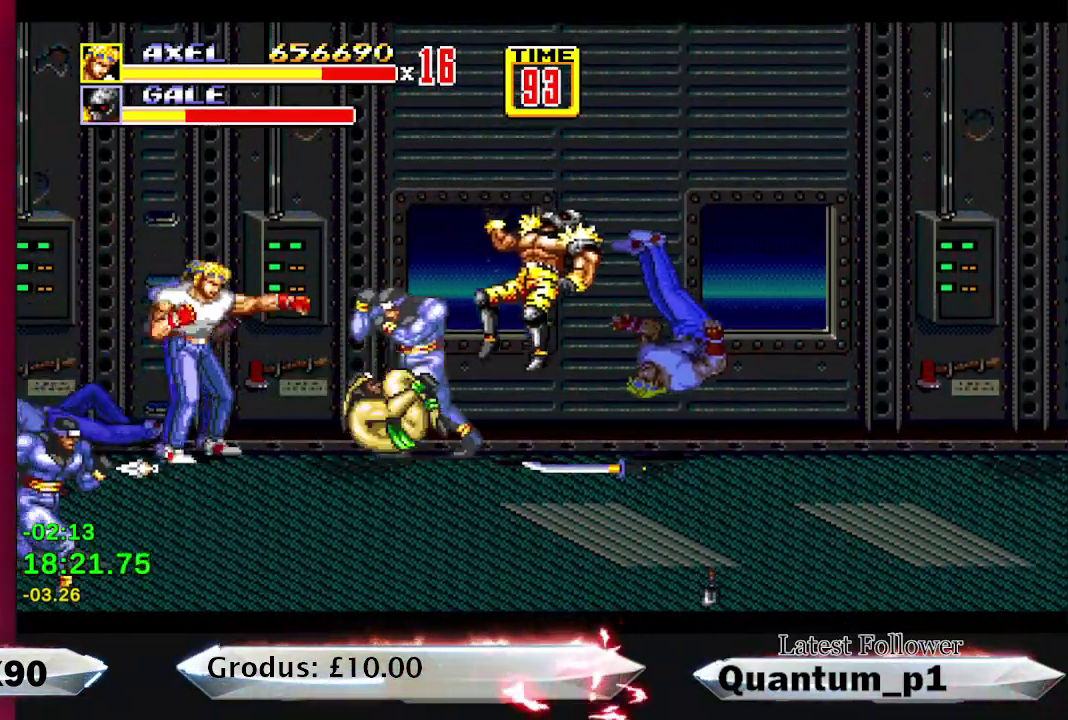
{"buttons": ["A"], "events": [[17, "A", "down"], [17, "DPAD_RIGHT", "down"], [83, "A", "up"], [83, "DPAD_RIGHT", "up"], [150, "A", "down"], [150, "DPAD_RIGHT", "down"], [200, "DPAD_RIGHT", "up"], [217, "A", "up"], [283, "DPAD_RIGHT", "down"], [333, "DPAD_RIGHT", "up"], [350, "A", "down"], [417, "A", "up"], [450, "DPAD_RIGHT", "down"], [467, "A", "down"], [500, "DPAD_RIGHT", "up"]]}
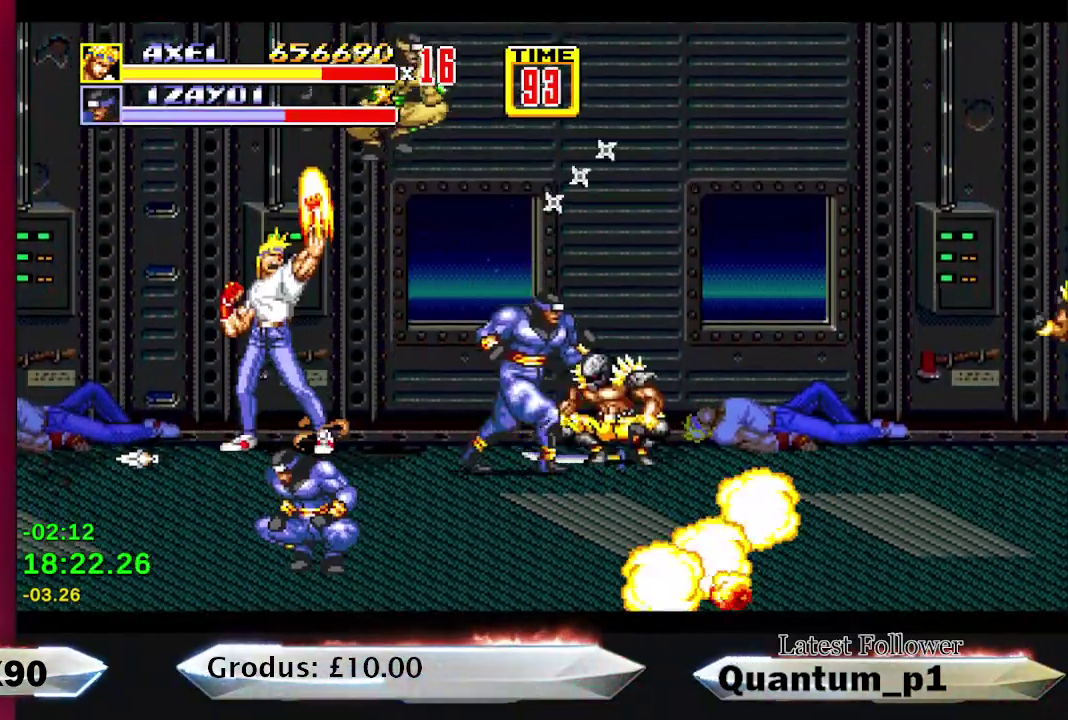
{"buttons": [], "events": [[33, "A", "up"], [83, "DPAD_RIGHT", "down"], [100, "A", "down"], [150, "DPAD_RIGHT", "up"], [167, "A", "up"], [250, "DPAD_RIGHT", "down"], [267, "A", "down"], [300, "DPAD_RIGHT", "up"], [333, "A", "up"], [383, "DPAD_RIGHT", "down"], [400, "A", "down"], [450, "DPAD_RIGHT", "up"], [483, "A", "up"]]}
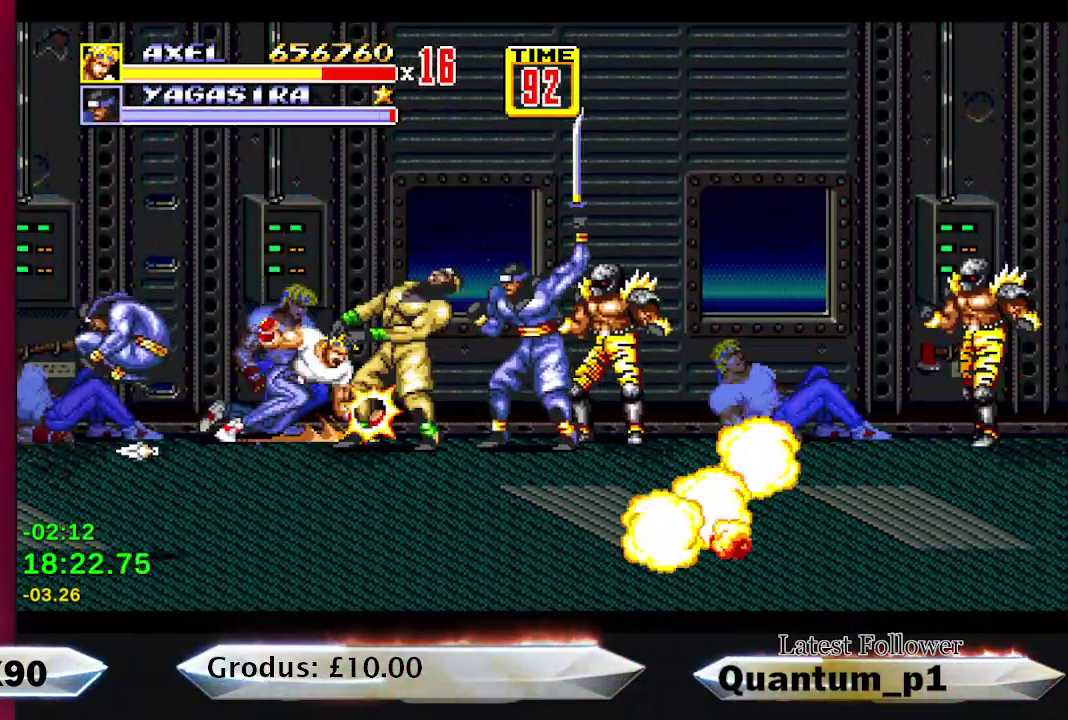
{"buttons": ["A", "DPAD_RIGHT"], "events": [[33, "DPAD_RIGHT", "down"], [50, "A", "down"], [83, "DPAD_RIGHT", "up"], [117, "A", "up"], [167, "A", "down"], [167, "DPAD_RIGHT", "down"], [217, "DPAD_RIGHT", "up"], [267, "A", "up"], [317, "A", "down"], [333, "DPAD_RIGHT", "down"], [367, "DPAD_RIGHT", "up"], [400, "A", "up"], [467, "A", "down"], [483, "DPAD_RIGHT", "down"]]}
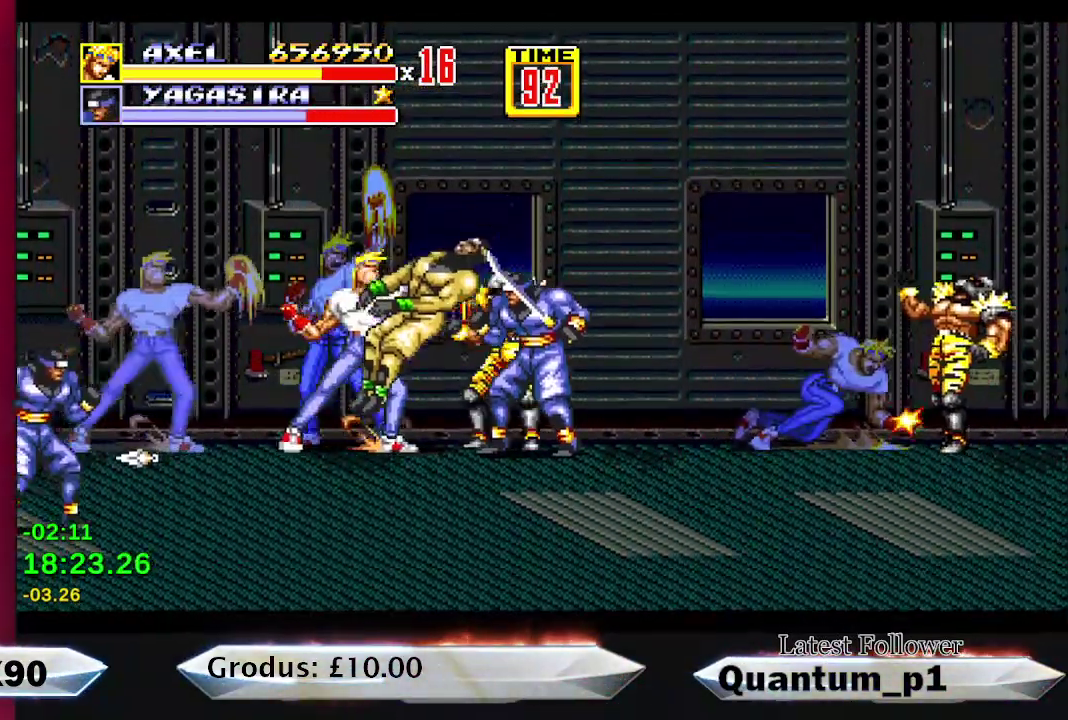
{"buttons": ["A"], "events": [[17, "DPAD_RIGHT", "up"], [50, "A", "up"], [117, "A", "down"], [133, "DPAD_RIGHT", "down"], [183, "DPAD_RIGHT", "up"], [200, "A", "up"], [267, "A", "down"], [283, "DPAD_RIGHT", "down"], [350, "A", "up"], [350, "DPAD_RIGHT", "up"], [433, "A", "down"], [433, "DPAD_RIGHT", "down"], [483, "DPAD_RIGHT", "up"]]}
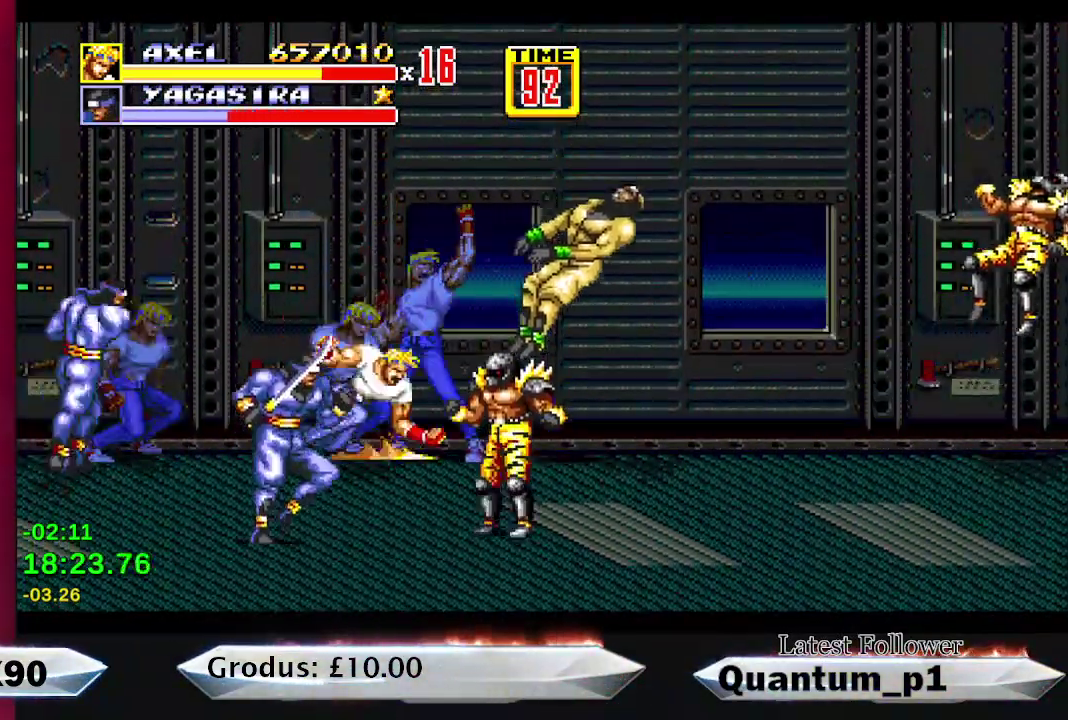
{"buttons": ["A", "DPAD_LEFT"], "events": [[33, "A", "up"], [117, "A", "down"], [200, "A", "up"], [283, "A", "down"], [283, "DPAD_LEFT", "down"], [367, "A", "up"], [383, "DPAD_LEFT", "up"], [433, "DPAD_LEFT", "down"], [467, "A", "down"]]}
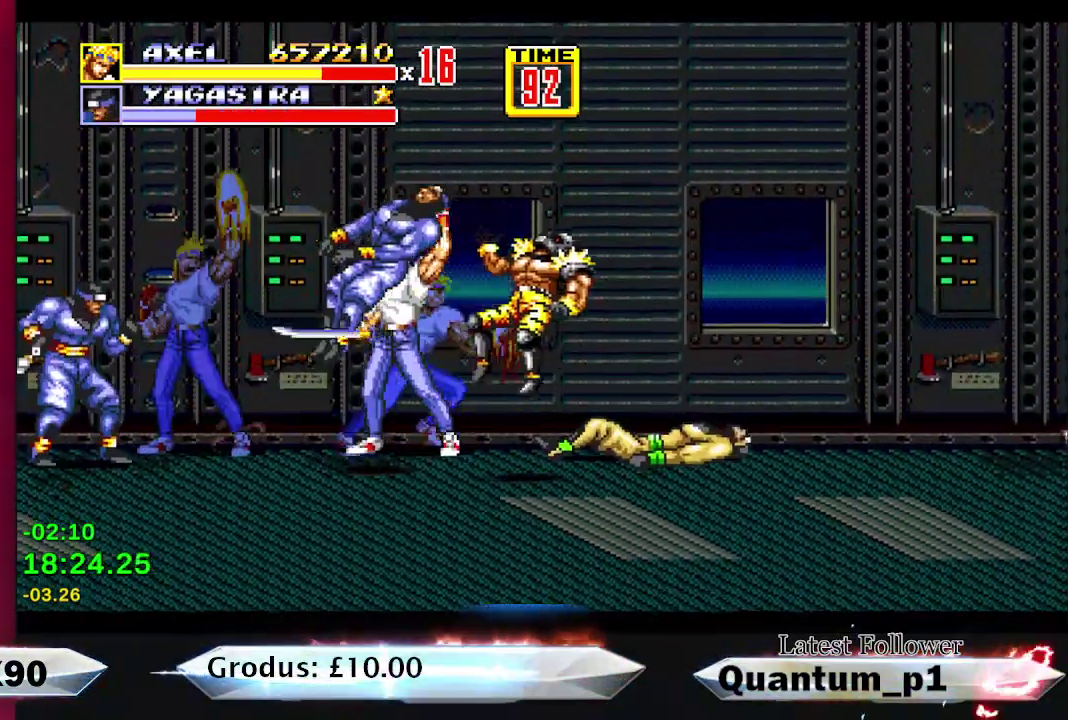
{"buttons": ["DPAD_RIGHT"], "events": [[17, "DPAD_LEFT", "up"], [33, "A", "up"], [133, "DPAD_RIGHT", "down"]]}
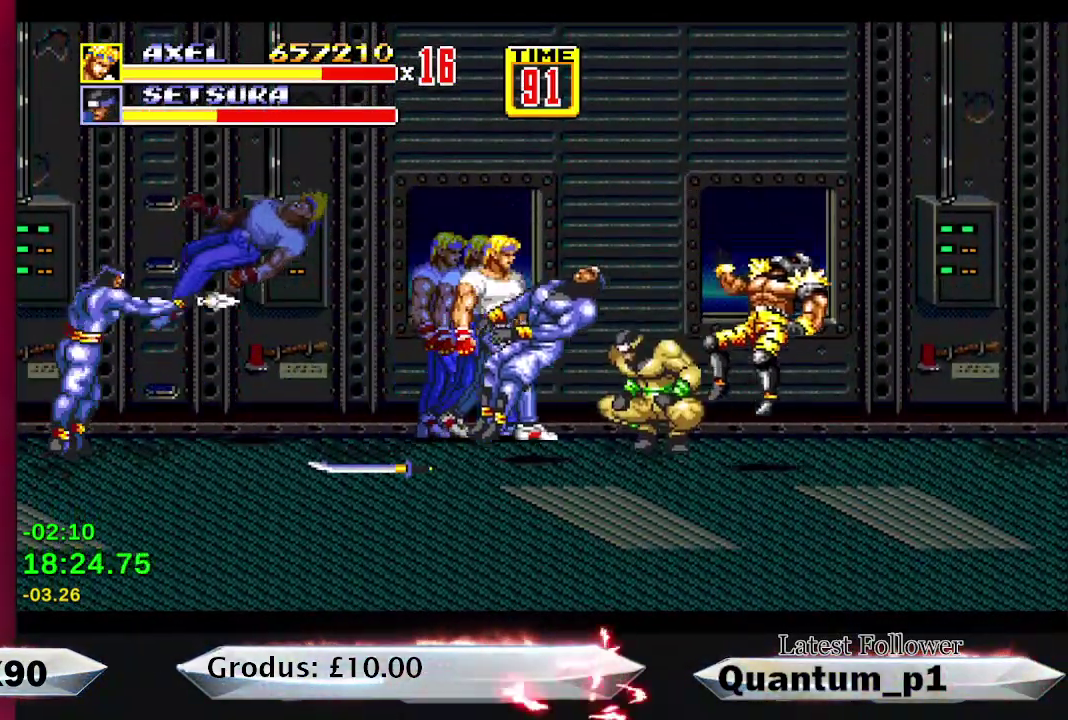
{"buttons": ["A"], "events": [[50, "DPAD_RIGHT", "up"], [67, "A", "down"], [133, "A", "up"], [183, "A", "down"], [267, "A", "up"], [317, "A", "down"], [383, "A", "up"], [450, "A", "down"]]}
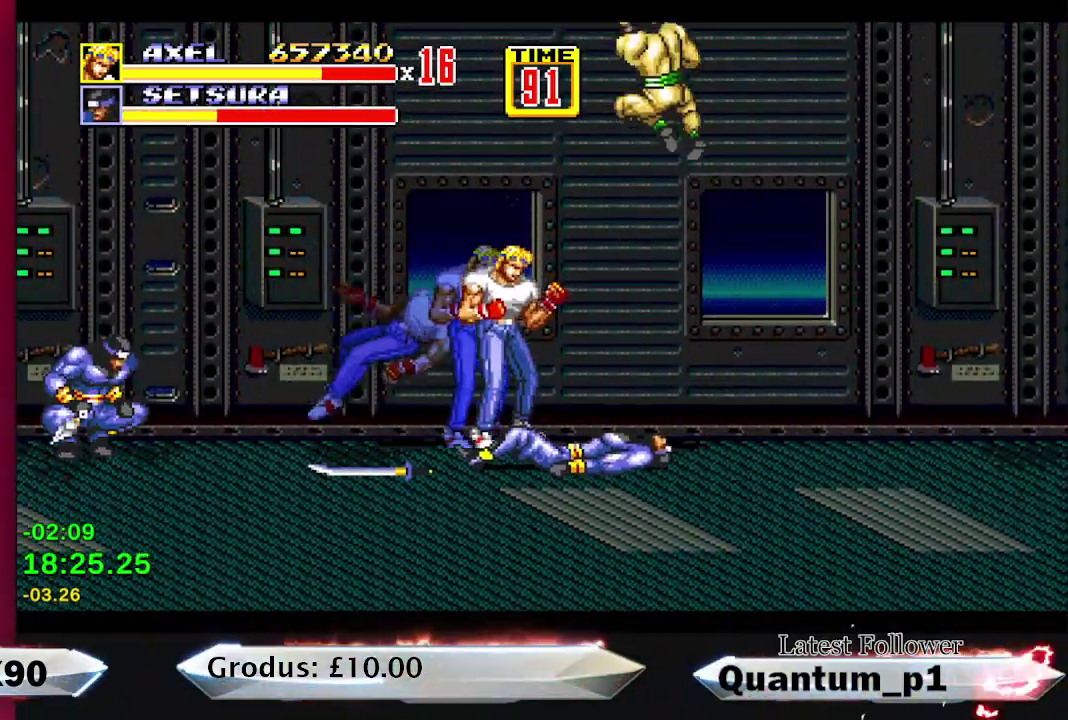
{"buttons": [], "events": [[17, "A", "up"], [67, "A", "down"], [100, "DPAD_RIGHT", "down"], [133, "A", "up"], [150, "DPAD_RIGHT", "up"], [200, "A", "down"], [233, "DPAD_RIGHT", "down"], [267, "A", "up"], [283, "DPAD_RIGHT", "up"], [317, "A", "down"], [367, "A", "up"], [367, "DPAD_RIGHT", "down"], [417, "DPAD_RIGHT", "up"], [433, "A", "down"], [500, "A", "up"]]}
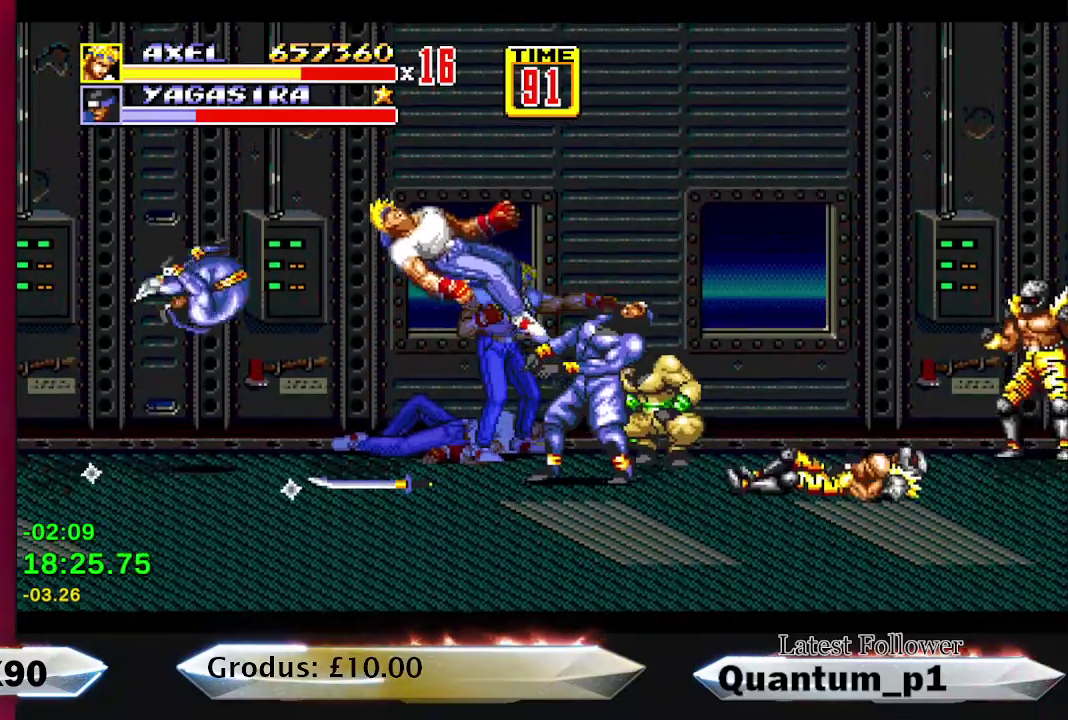
{"buttons": ["DPAD_RIGHT"], "events": [[183, "A", "down"], [183, "DPAD_RIGHT", "down"], [250, "A", "up"], [250, "DPAD_RIGHT", "up"], [300, "A", "down"], [333, "DPAD_RIGHT", "down"], [367, "A", "up"], [383, "DPAD_RIGHT", "up"], [433, "A", "down"], [467, "DPAD_RIGHT", "down"], [500, "A", "up"]]}
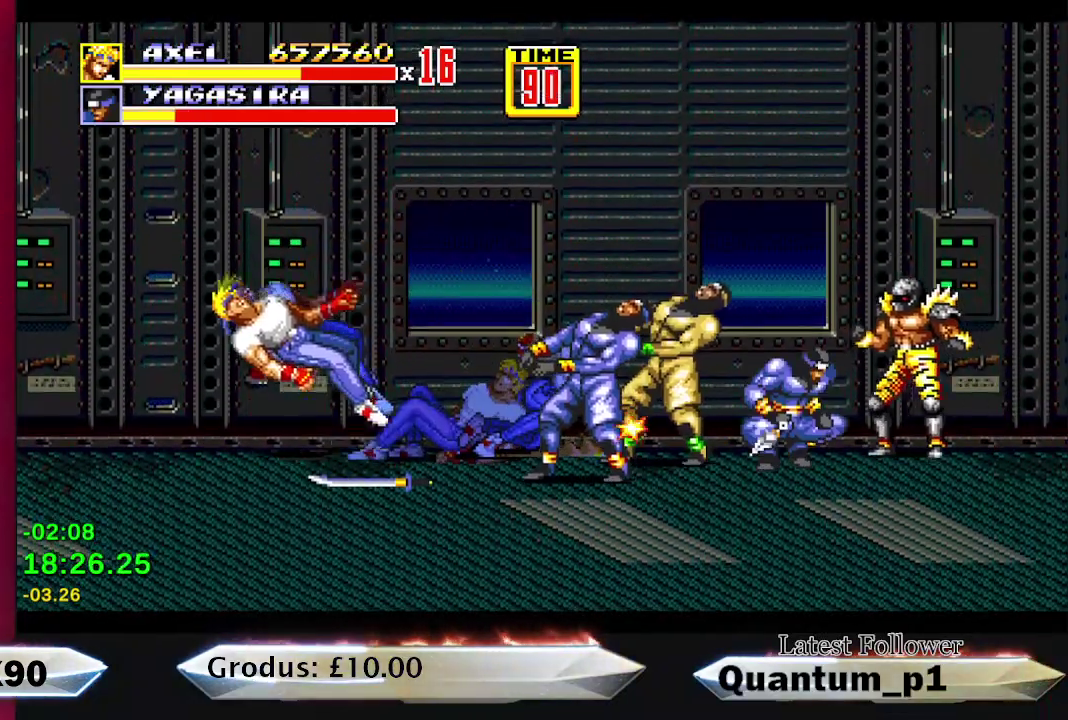
{"buttons": [], "events": [[17, "DPAD_RIGHT", "up"], [50, "A", "down"], [117, "A", "up"], [117, "DPAD_RIGHT", "down"], [167, "DPAD_RIGHT", "up"], [200, "A", "down"], [267, "A", "up"], [333, "A", "down"], [400, "A", "up"], [417, "DPAD_RIGHT", "down"], [467, "DPAD_RIGHT", "up"]]}
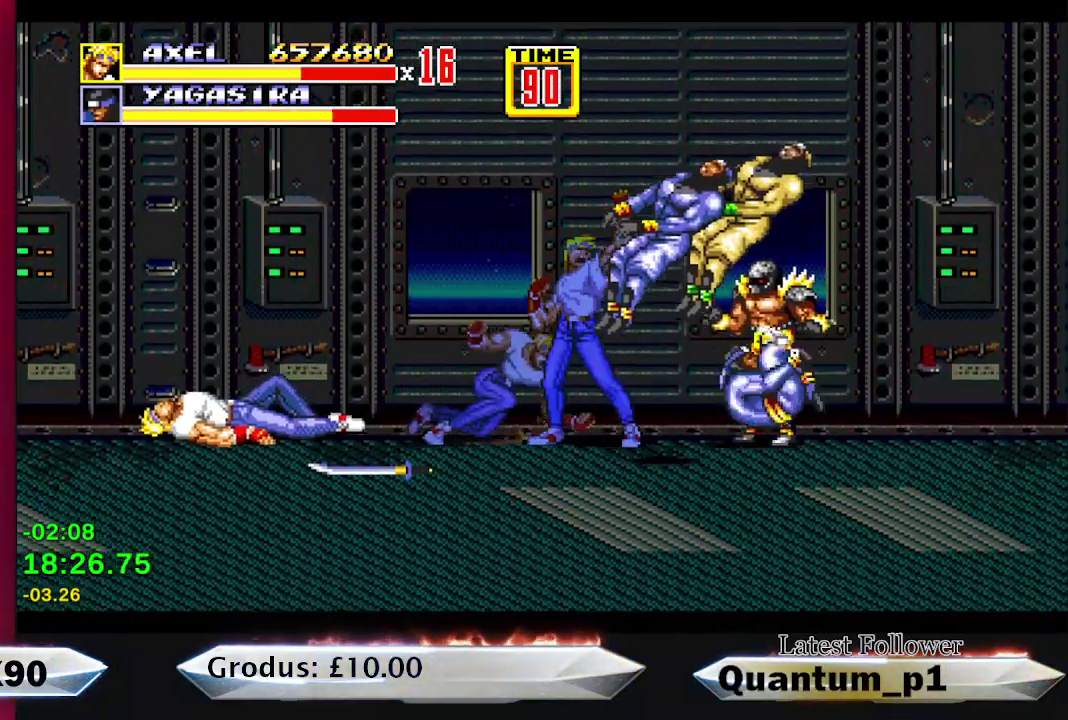
{"buttons": ["A"], "events": [[67, "DPAD_RIGHT", "down"], [133, "A", "down"], [133, "DPAD_RIGHT", "up"], [217, "A", "up"], [217, "DPAD_RIGHT", "down"], [267, "A", "down"], [267, "DPAD_RIGHT", "up"], [350, "A", "up"], [367, "DPAD_RIGHT", "down"], [433, "A", "down"], [433, "DPAD_RIGHT", "up"]]}
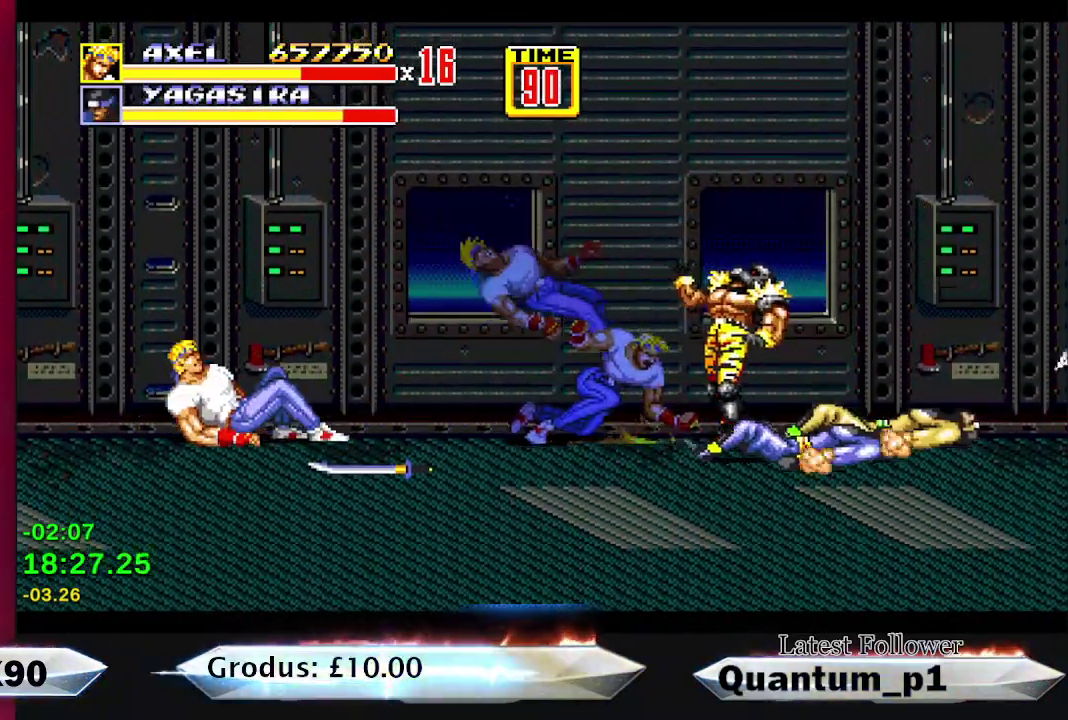
{"buttons": ["DPAD_RIGHT"], "events": [[17, "A", "up"], [17, "DPAD_RIGHT", "down"], [67, "A", "down"], [67, "DPAD_RIGHT", "up"], [167, "A", "up"], [167, "DPAD_RIGHT", "down"], [217, "A", "down"], [217, "DPAD_RIGHT", "up"], [317, "A", "up"], [333, "DPAD_RIGHT", "down"]]}
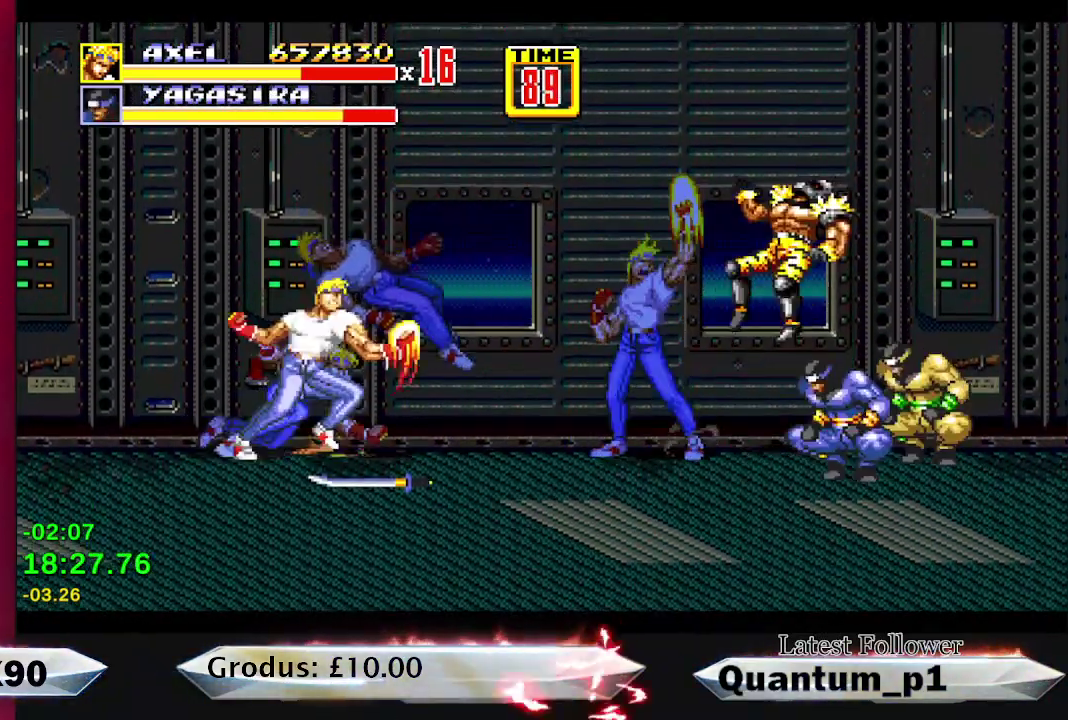
{"buttons": ["DPAD_DOWN", "DPAD_RIGHT"], "events": [[400, "DPAD_DOWN", "down"]]}
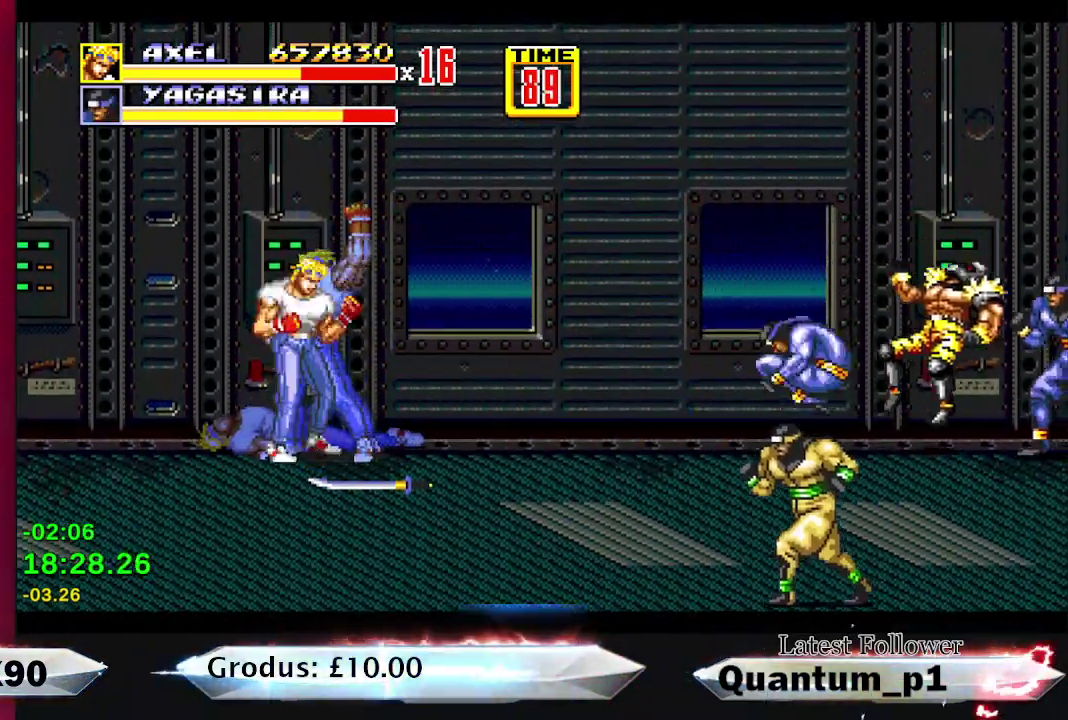
{"buttons": ["DPAD_UP", "DPAD_RIGHT"], "events": [[333, "DPAD_DOWN", "up"], [367, "DPAD_UP", "down"]]}
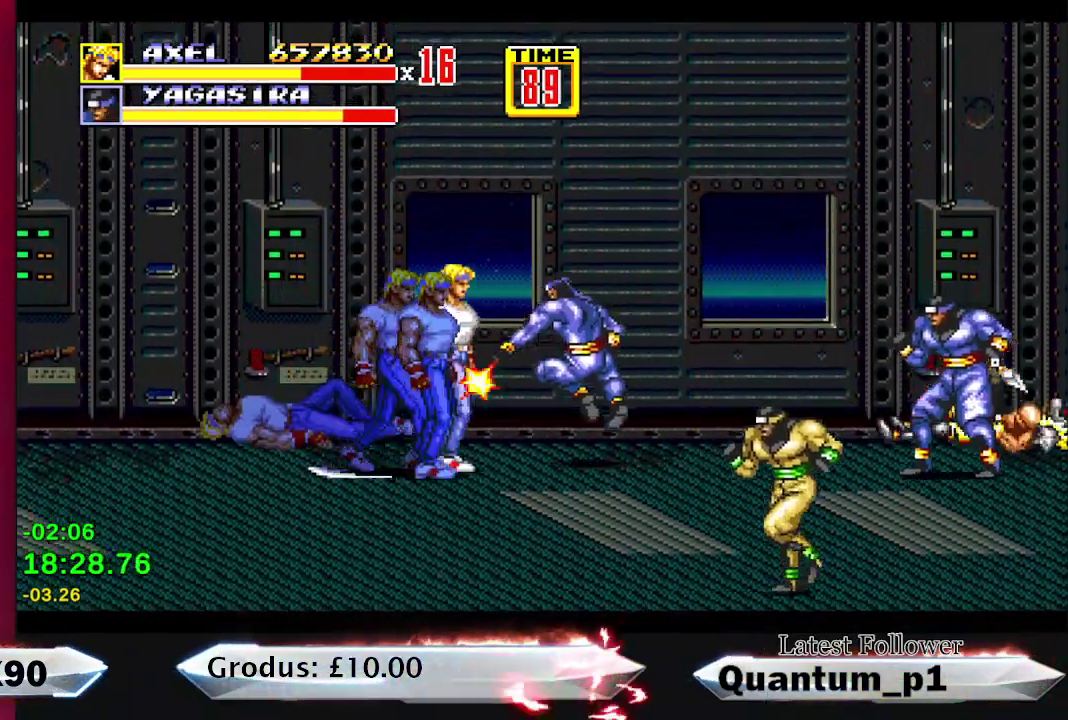
{"buttons": ["DPAD_RIGHT"], "events": [[67, "A", "down"], [117, "DPAD_RIGHT", "up"], [117, "DPAD_UP", "up"], [133, "A", "up"], [200, "A", "down"], [267, "A", "up"], [317, "A", "down"], [383, "A", "up"], [433, "A", "down"], [467, "DPAD_RIGHT", "down"], [483, "A", "up"]]}
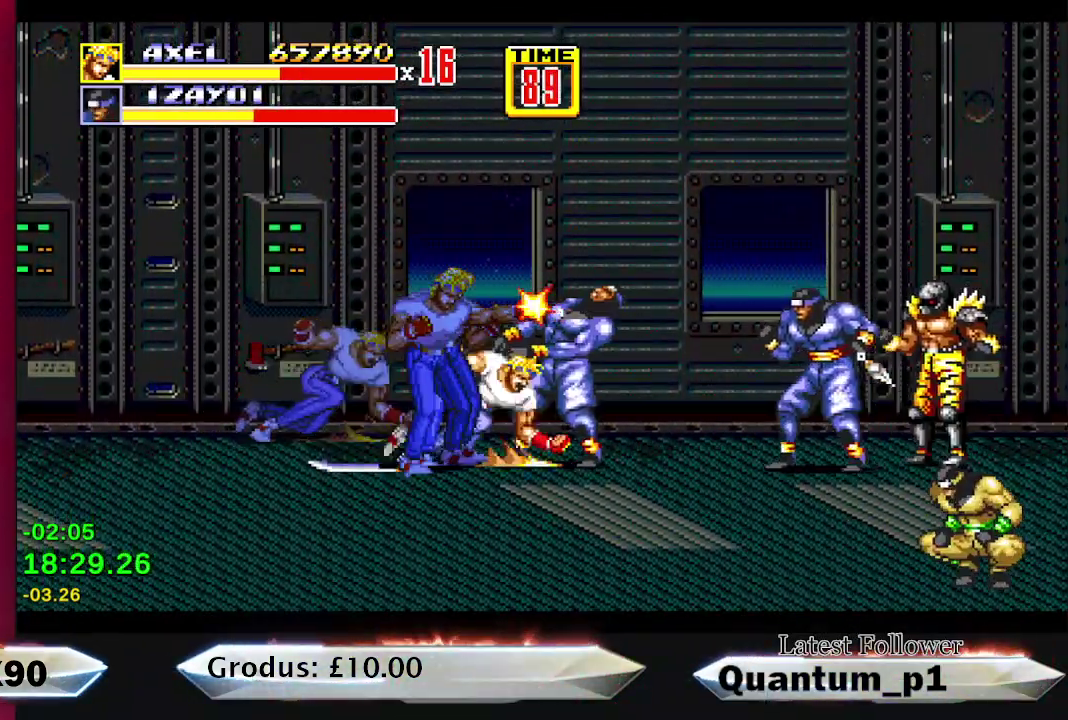
{"buttons": ["DPAD_RIGHT"], "events": [[17, "DPAD_RIGHT", "up"], [50, "A", "down"], [100, "DPAD_RIGHT", "down"], [117, "A", "up"], [150, "DPAD_RIGHT", "up"], [167, "A", "down"], [217, "DPAD_RIGHT", "down"], [233, "A", "up"], [267, "DPAD_RIGHT", "up"], [300, "A", "down"], [367, "A", "up"], [367, "DPAD_RIGHT", "down"], [417, "DPAD_RIGHT", "up"], [433, "A", "down"], [500, "A", "up"], [500, "DPAD_RIGHT", "down"]]}
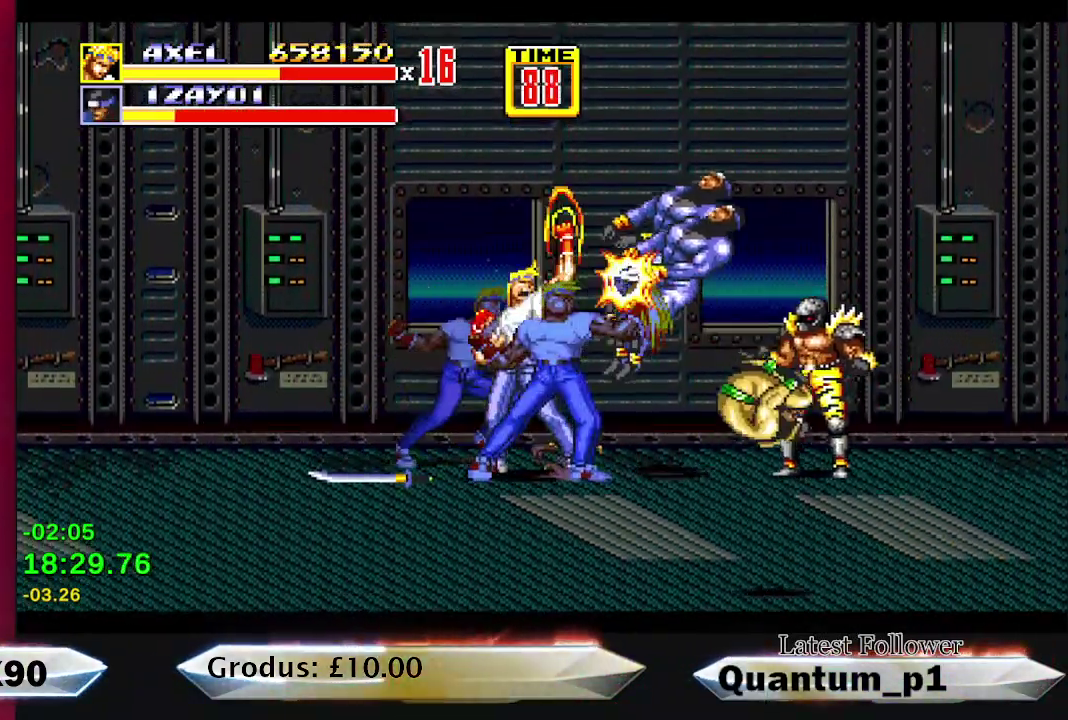
{"buttons": [], "events": [[50, "A", "down"], [50, "DPAD_RIGHT", "up"], [133, "A", "up"], [150, "DPAD_RIGHT", "down"], [200, "DPAD_RIGHT", "up"], [217, "A", "down"], [267, "A", "up"], [283, "DPAD_RIGHT", "down"], [350, "DPAD_RIGHT", "up"], [367, "A", "down"], [433, "A", "up"], [433, "DPAD_RIGHT", "down"], [483, "DPAD_RIGHT", "up"]]}
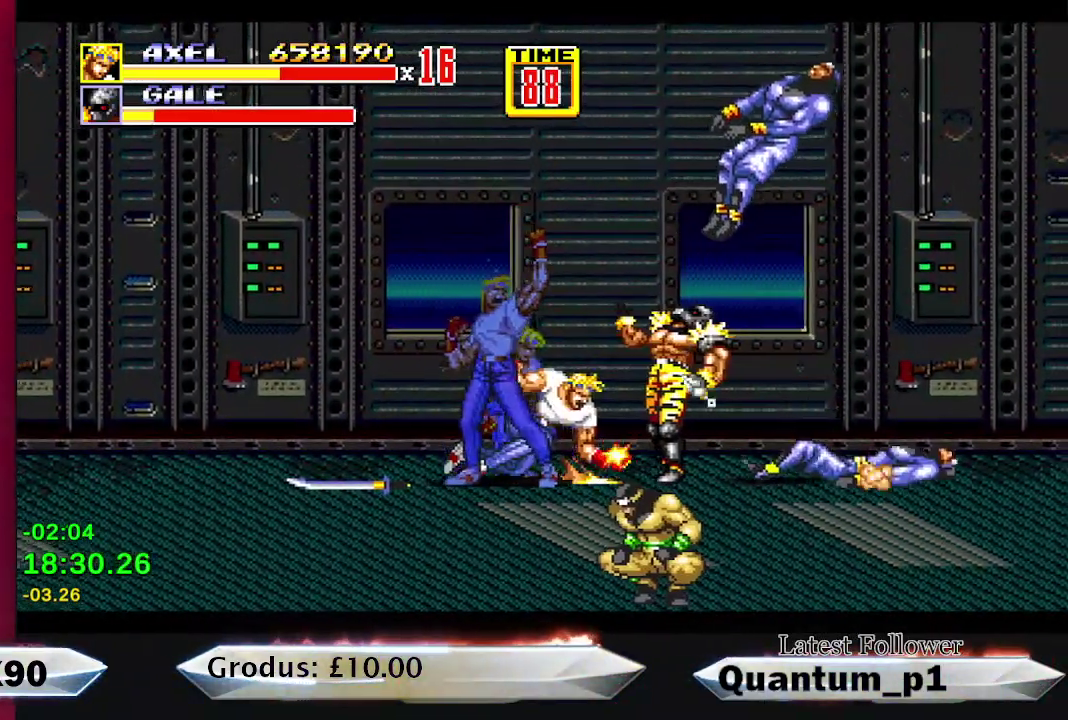
{"buttons": ["A"], "events": [[17, "A", "down"], [67, "DPAD_RIGHT", "down"], [83, "A", "up"], [133, "DPAD_RIGHT", "up"], [167, "A", "down"], [233, "DPAD_RIGHT", "down"], [250, "A", "up"], [283, "DPAD_RIGHT", "up"], [317, "A", "down"], [400, "A", "up"], [400, "DPAD_RIGHT", "down"], [450, "DPAD_RIGHT", "up"], [500, "A", "down"]]}
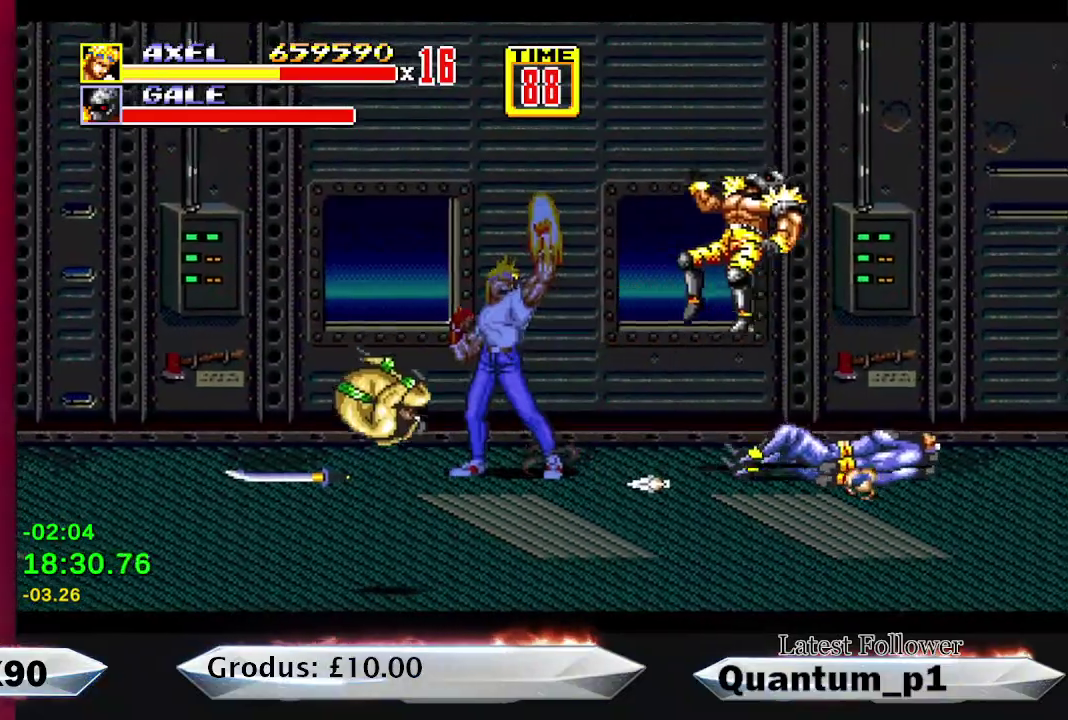
{"buttons": ["DPAD_DOWN", "DPAD_LEFT"], "events": [[50, "A", "up"], [50, "DPAD_RIGHT", "down"], [367, "DPAD_RIGHT", "up"], [400, "DPAD_DOWN", "down"], [450, "DPAD_LEFT", "down"]]}
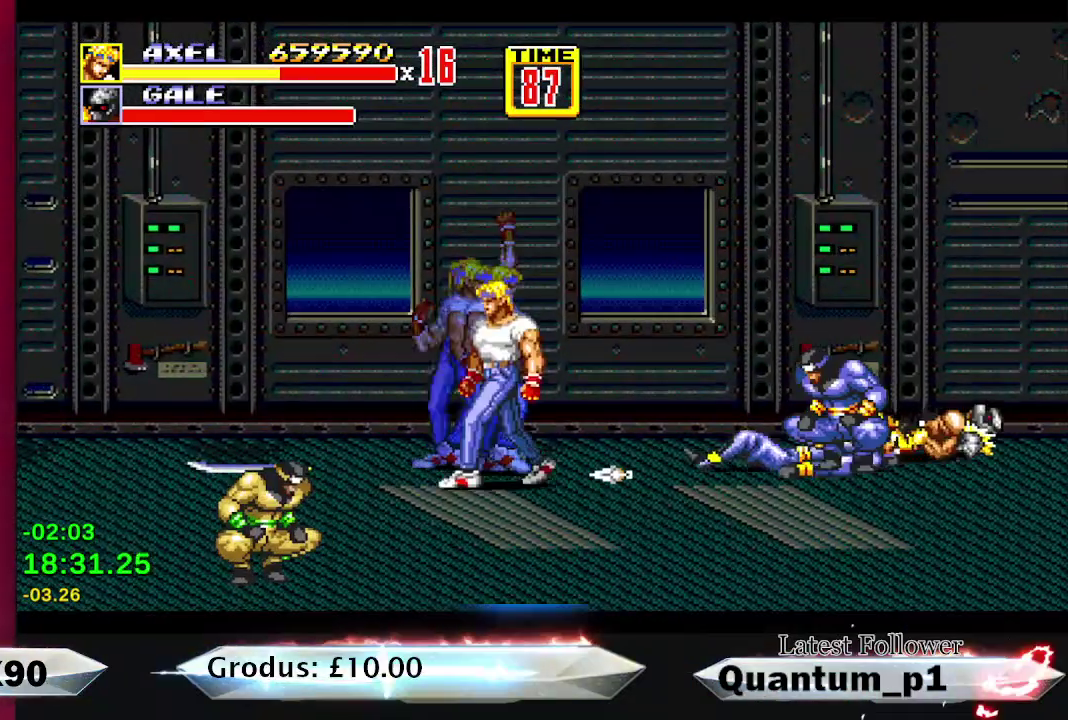
{"buttons": ["DPAD_DOWN", "DPAD_RIGHT"], "events": [[117, "DPAD_LEFT", "up"], [233, "DPAD_LEFT", "down"], [317, "DPAD_LEFT", "up"], [350, "DPAD_RIGHT", "down"], [417, "DPAD_RIGHT", "up"], [500, "DPAD_RIGHT", "down"]]}